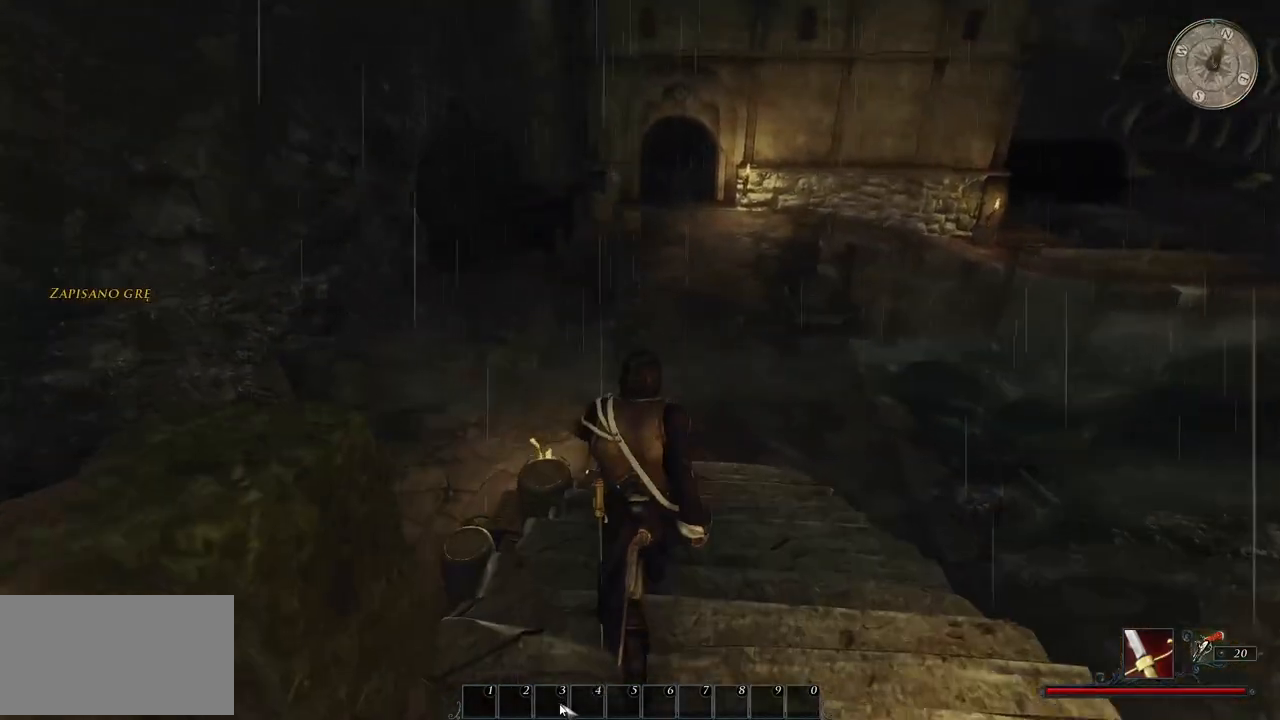
Gameplay with keyboard and mouse; each line is a JSON object with the keys and mouse buttons held at the frame after it. "events" lists presses ("down") and releases ("up") of "a", "ctrl", "d", "e", "q", "s", "shift", "space", "w", "mouse_left", "mouse_wheel", "mouse_right", "mouse_mb4" and "mouse_mb5" between this image and that frame as [ms after this image, input, new state], when the widget could be followed in between. "mouse_left", "mouse_wheel", "mouse_right", "mouse_mb4", "mouse_mb5" = the "left", "wheel", "right", "mb4", "mb5" buttons of the "mouse" list. No other keys are recorded. "wheel" means that the mouse wheel is clicked or scrolled. Mouse movement is not recorded.
{"keys": ["shift", "w"], "mouse": [], "events": []}
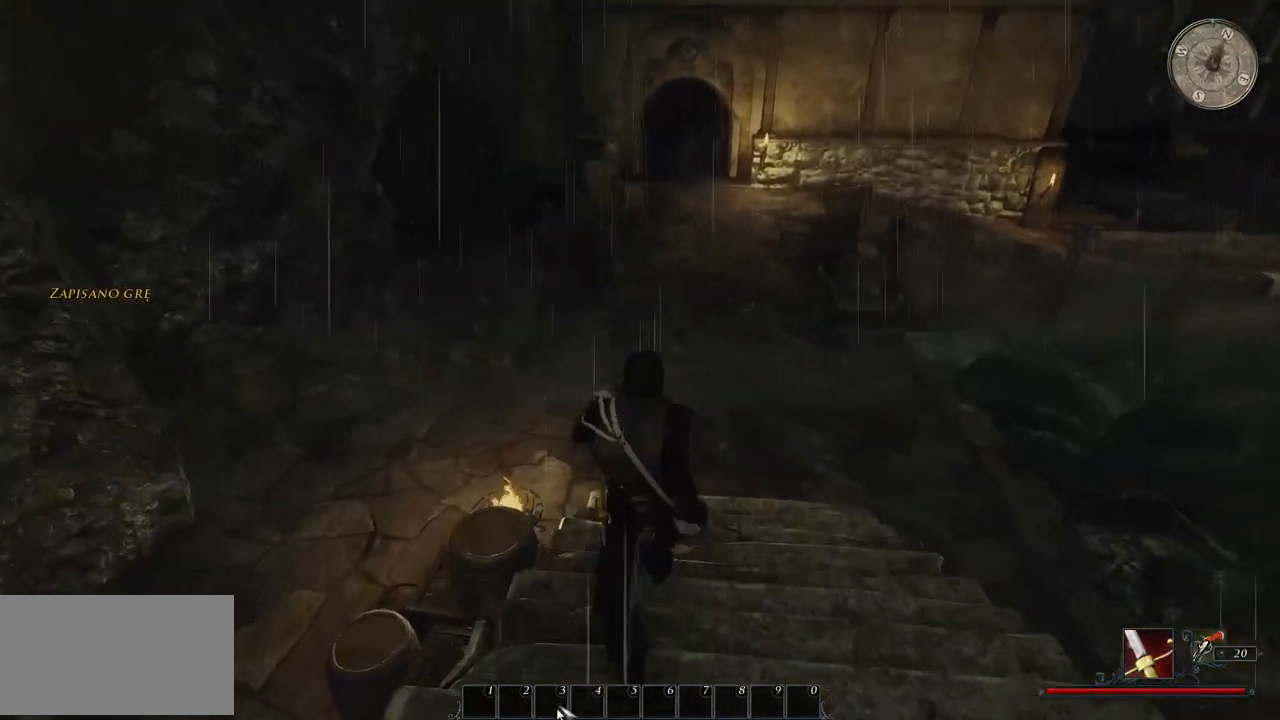
{"keys": ["shift", "w"], "mouse": [], "events": [[180, "d", "down"], [320, "d", "up"]]}
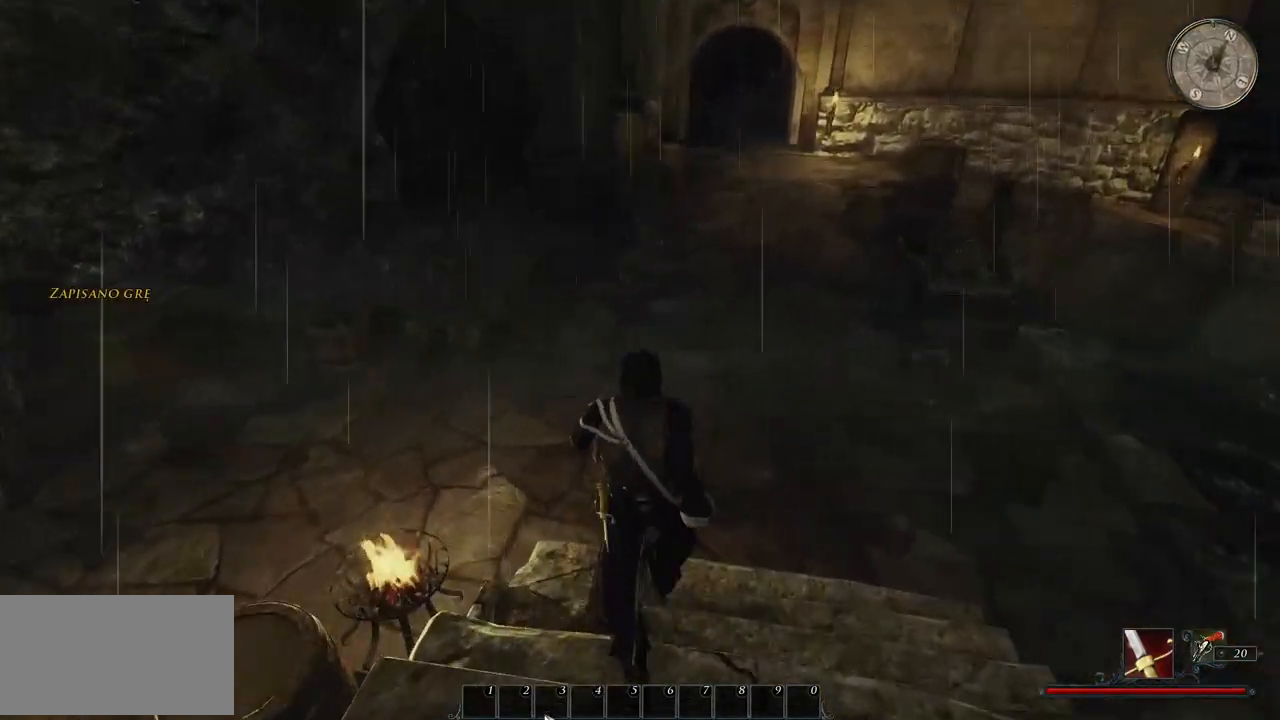
{"keys": ["shift", "w"], "mouse": [], "events": []}
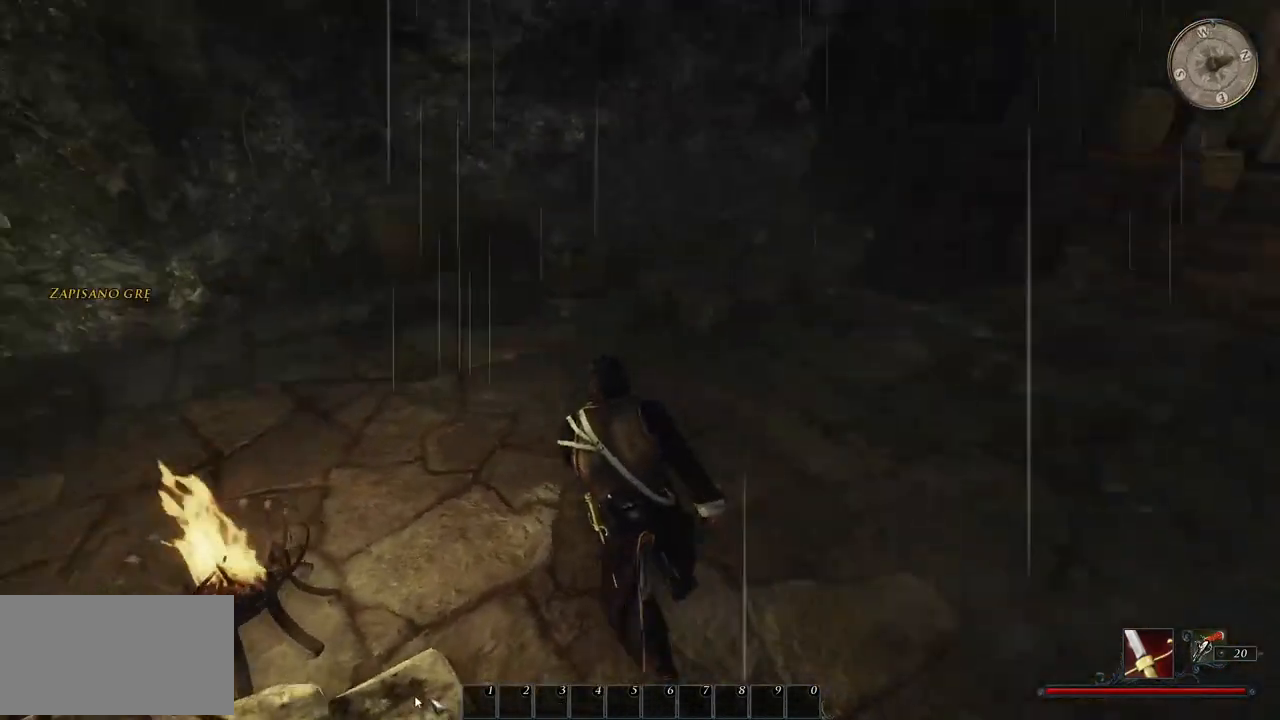
{"keys": ["shift", "w"], "mouse": [], "events": []}
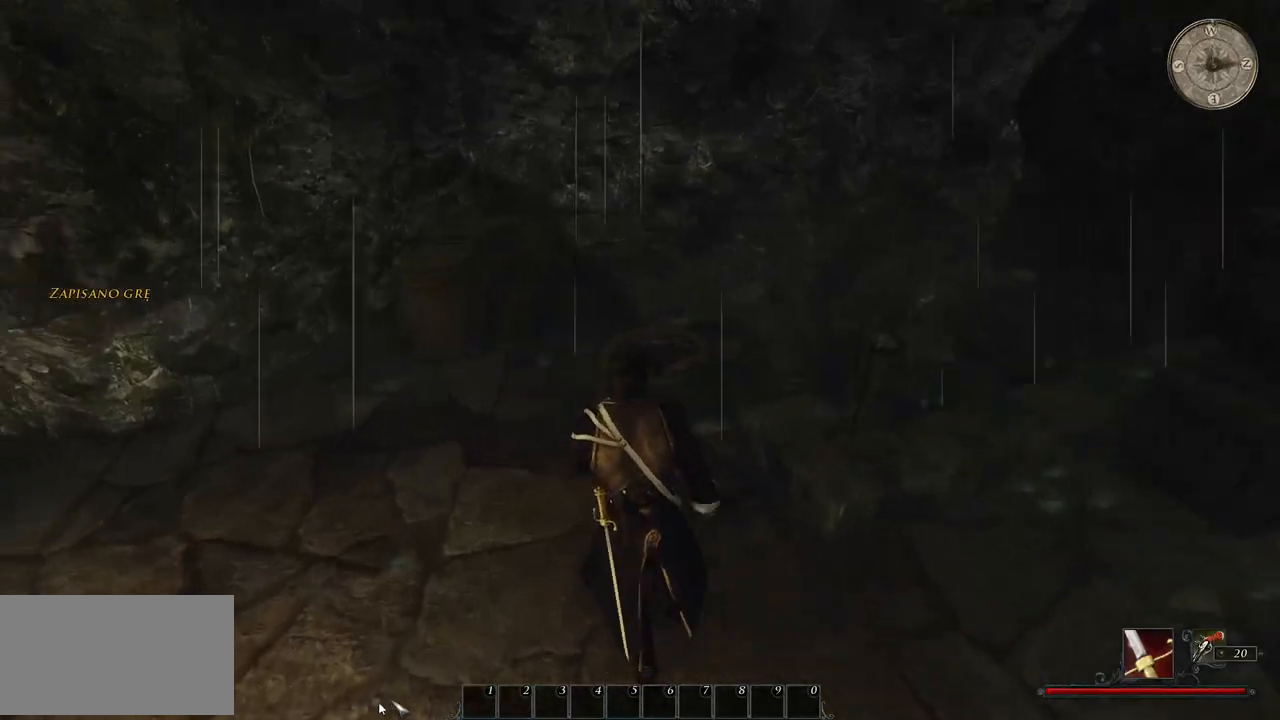
{"keys": ["shift", "w"], "mouse": [], "events": []}
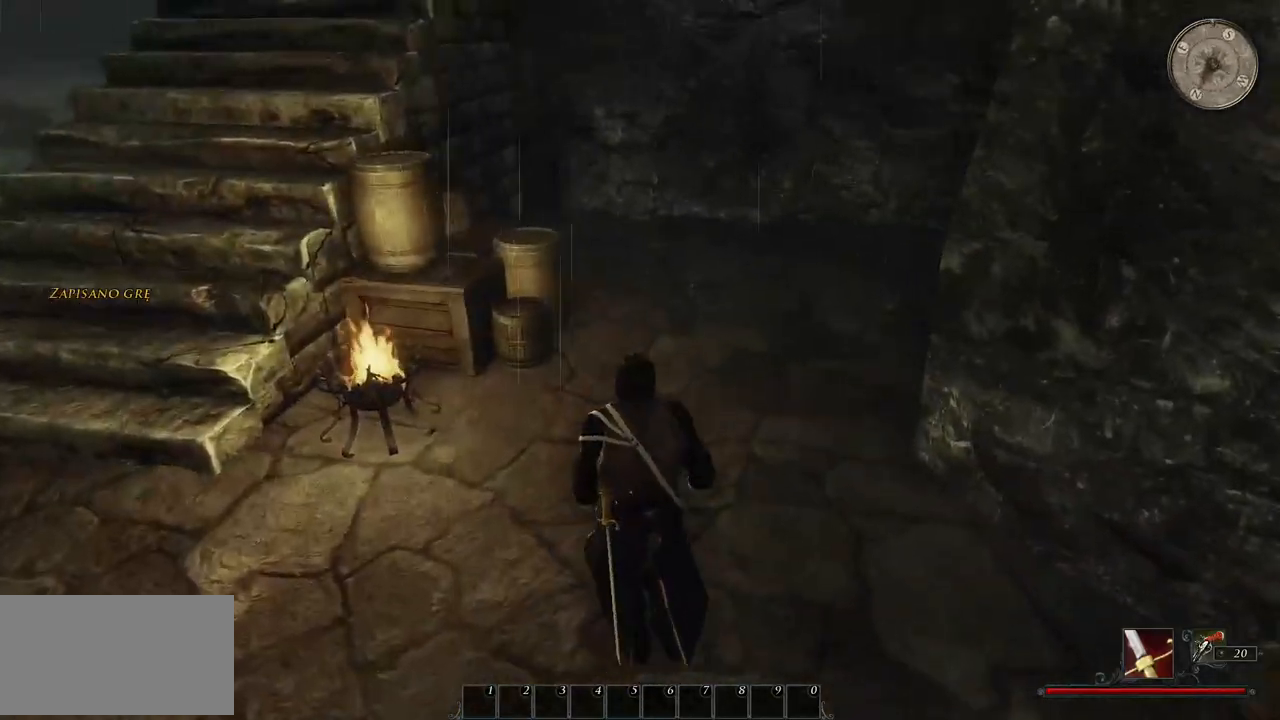
{"keys": ["d", "w"], "mouse": [], "events": [[460, "d", "down"], [480, "shift", "up"]]}
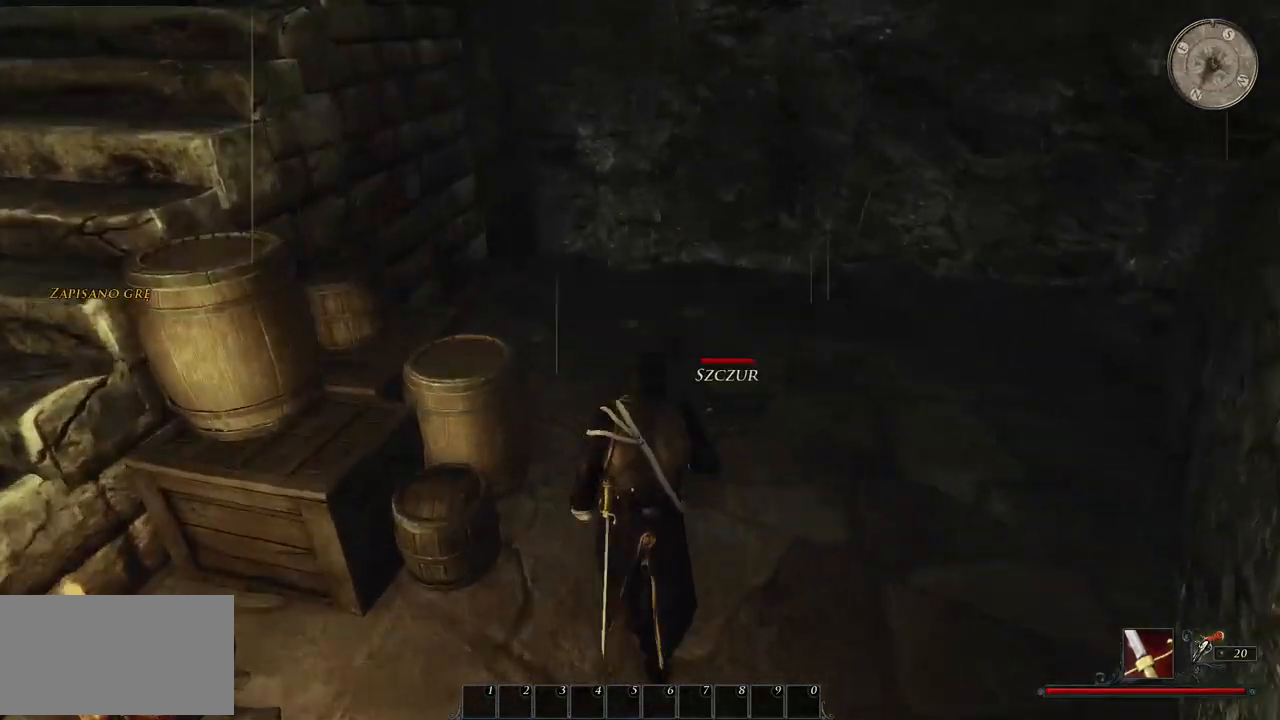
{"keys": [], "mouse": [], "events": [[140, "d", "up"], [140, "mouse_left", "down"], [260, "w", "up"], [280, "mouse_left", "up"]]}
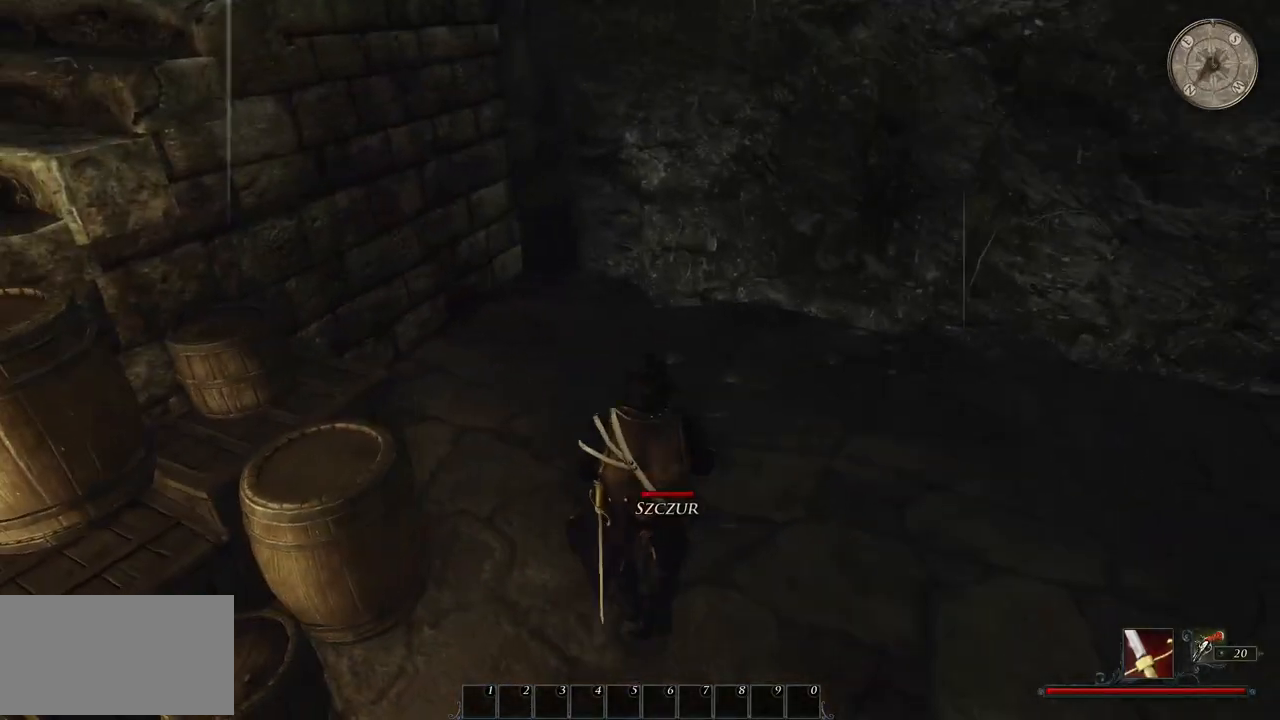
{"keys": [], "mouse": [], "events": []}
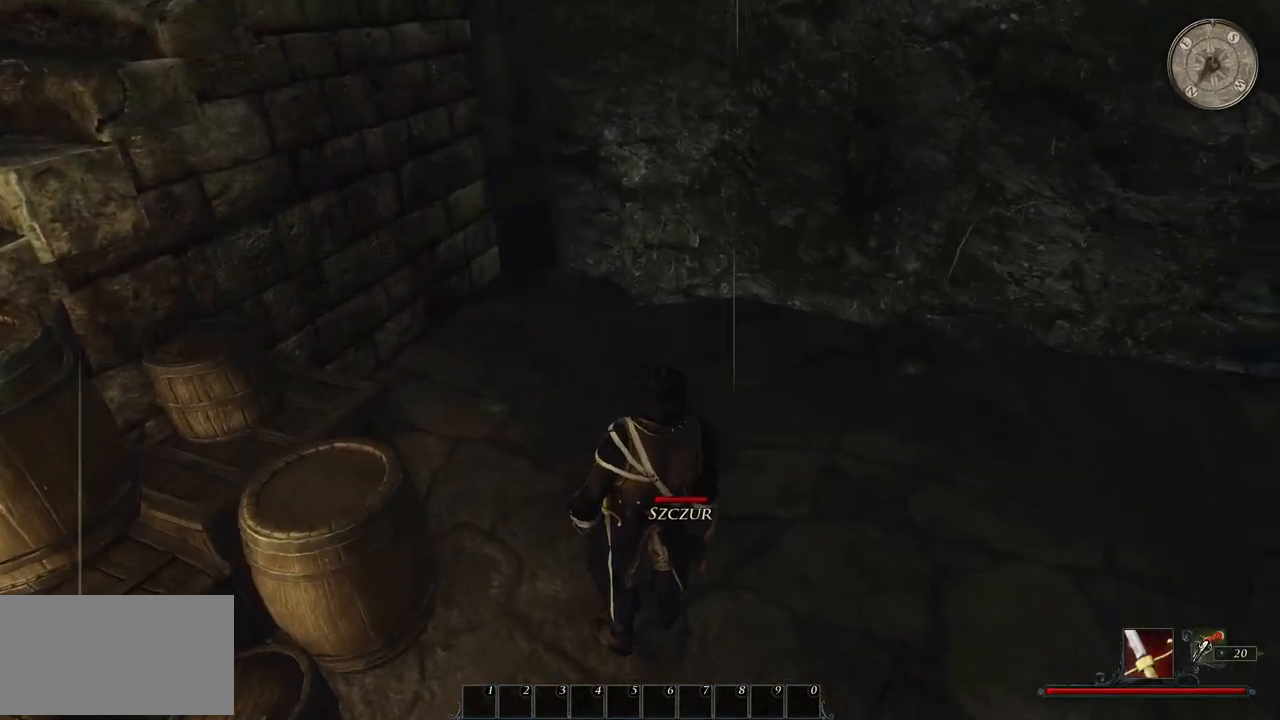
{"keys": [], "mouse": [], "events": []}
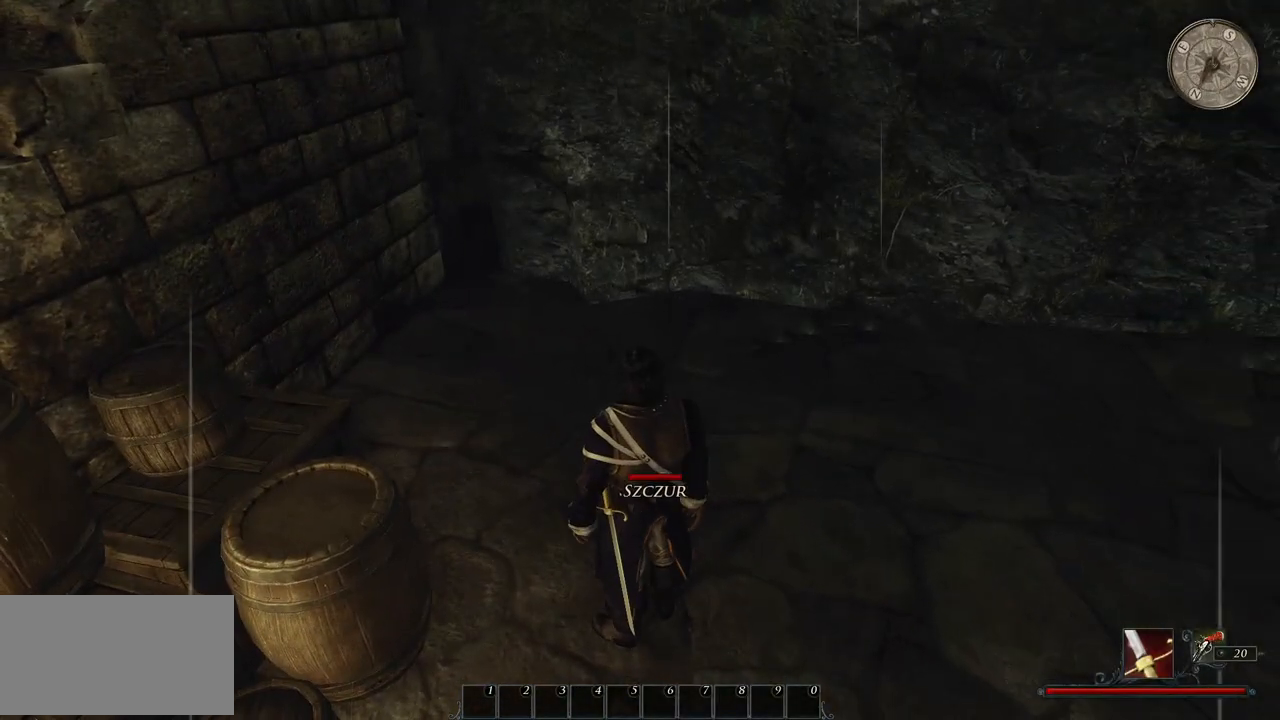
{"keys": [], "mouse": [], "events": []}
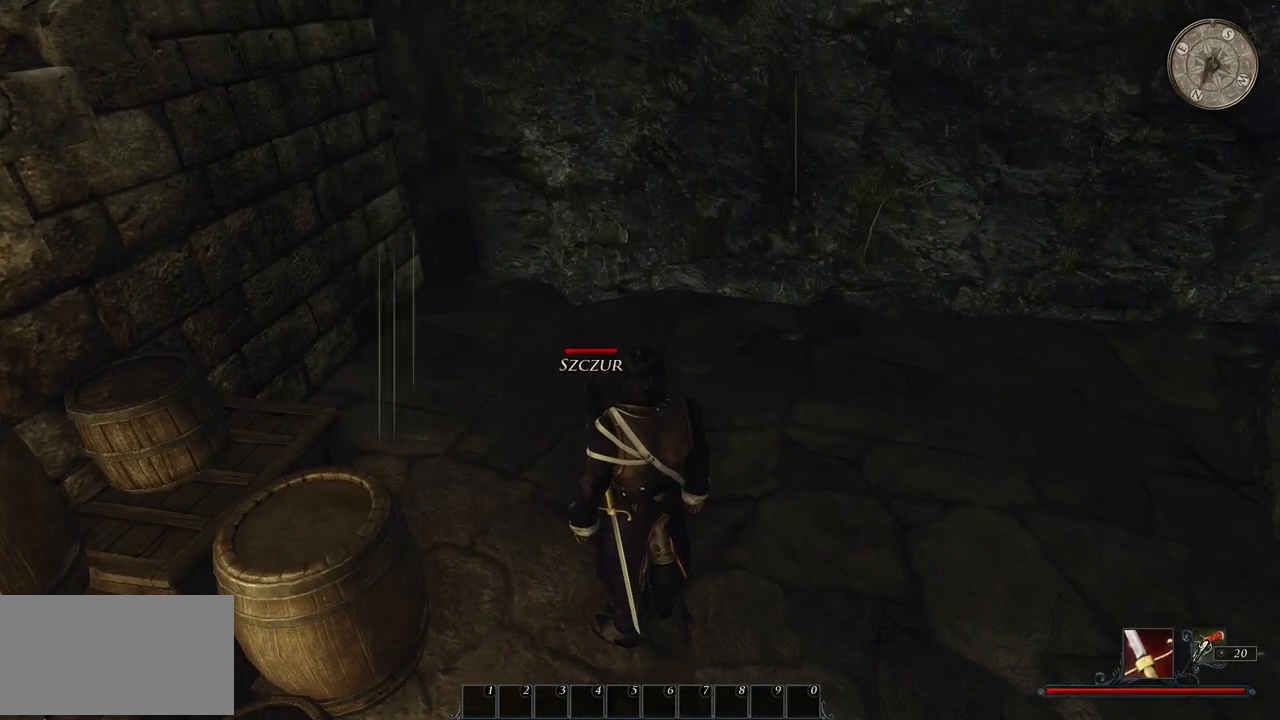
{"keys": [], "mouse": [], "events": []}
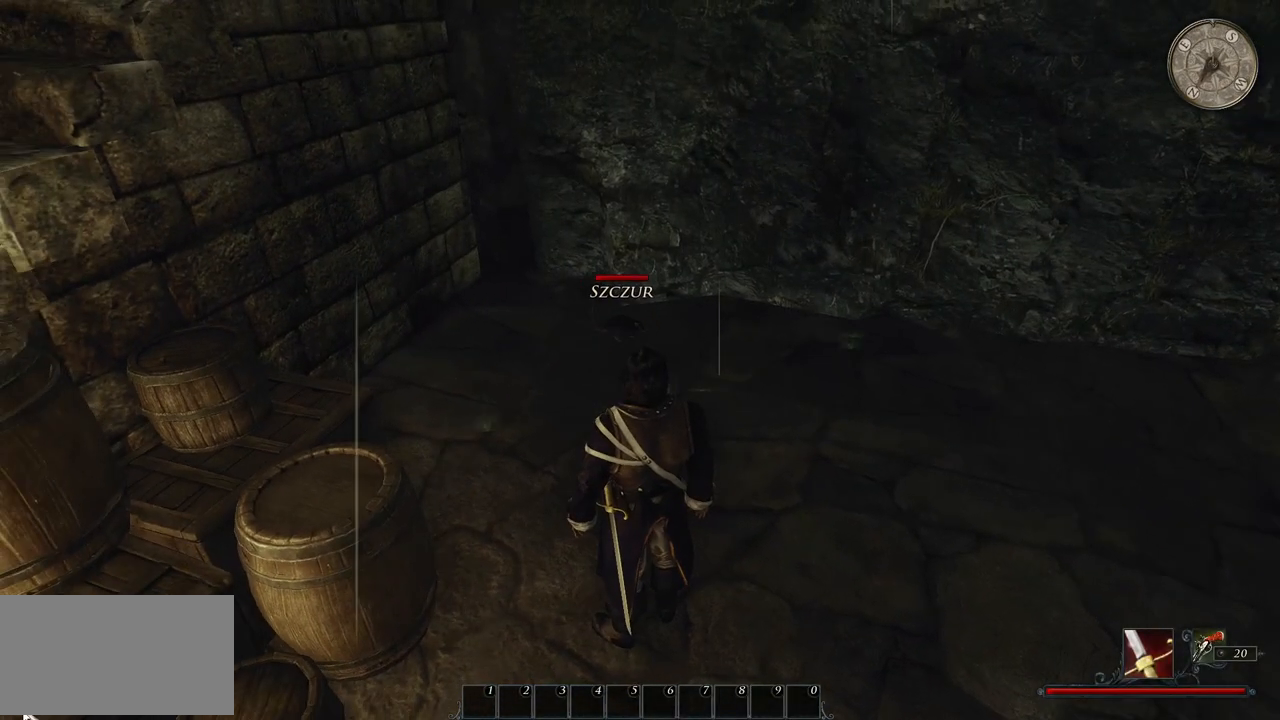
{"keys": [], "mouse": ["wheel"], "events": [[460, "mouse_wheel", "down"]]}
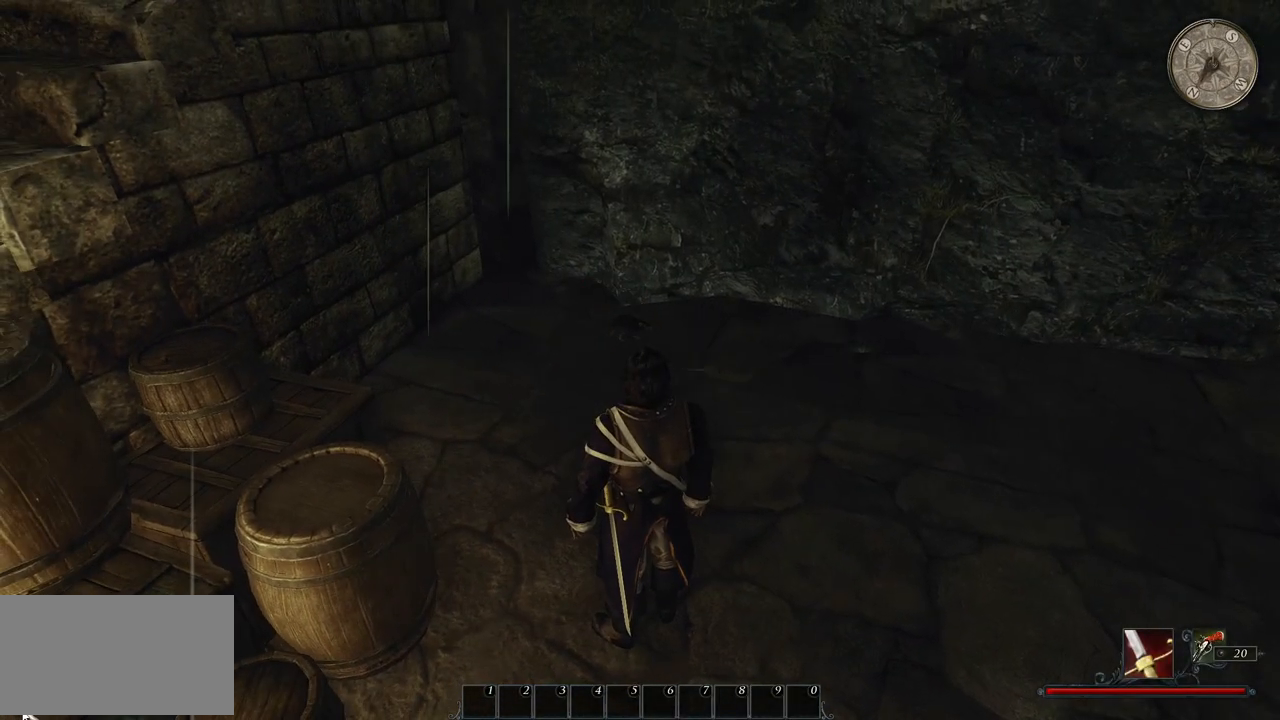
{"keys": [], "mouse": [], "events": [[180, "mouse_wheel", "up"]]}
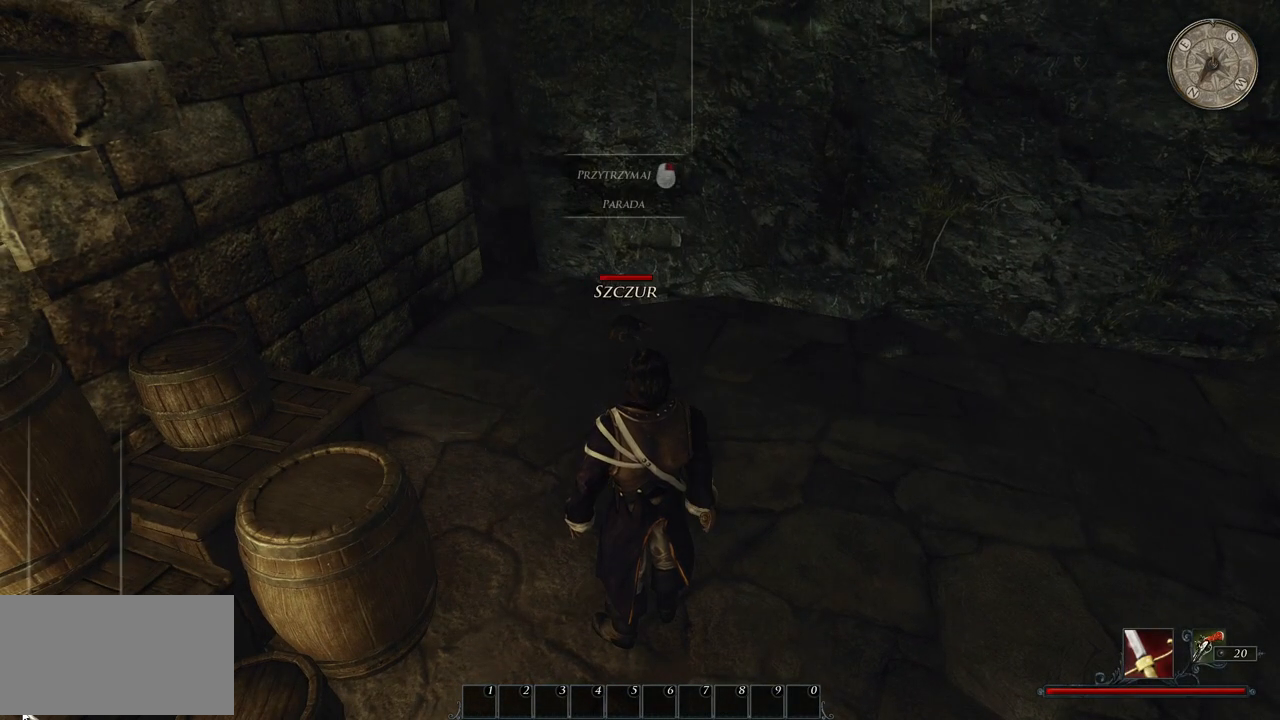
{"keys": ["w"], "mouse": [], "events": [[140, "w", "down"]]}
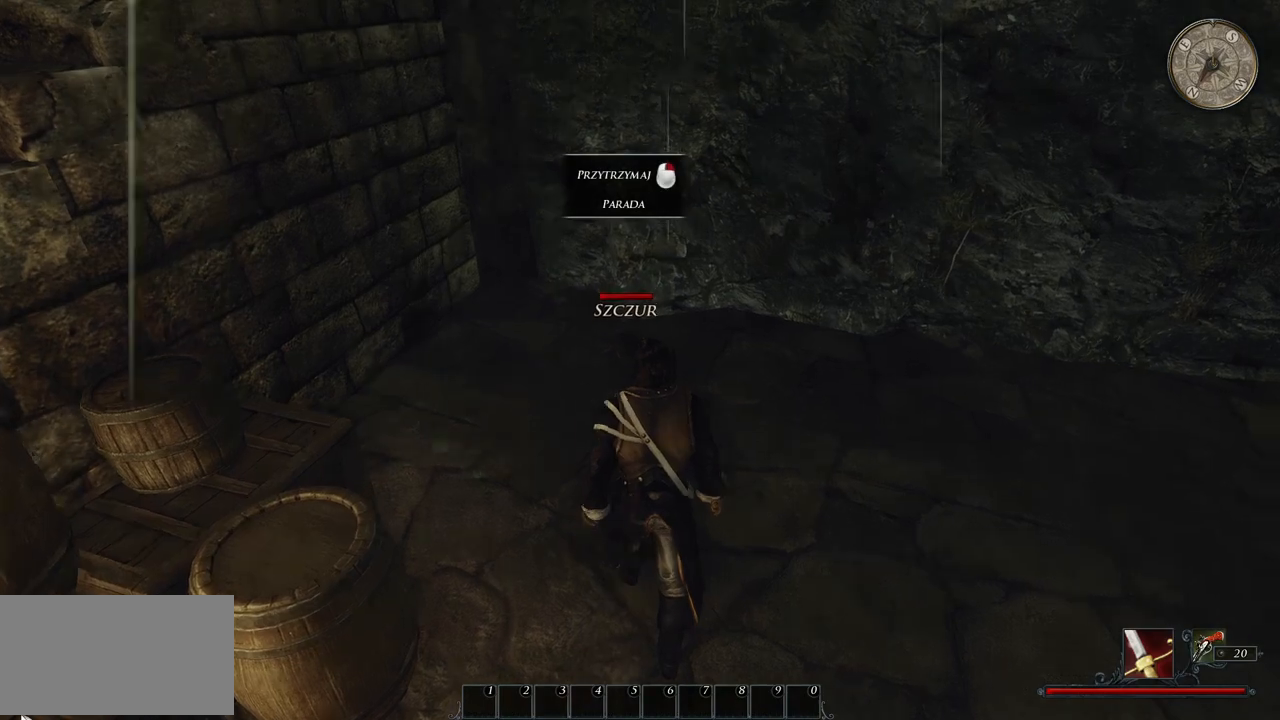
{"keys": [], "mouse": [], "events": [[20, "mouse_left", "down"], [180, "w", "up"], [200, "mouse_left", "up"]]}
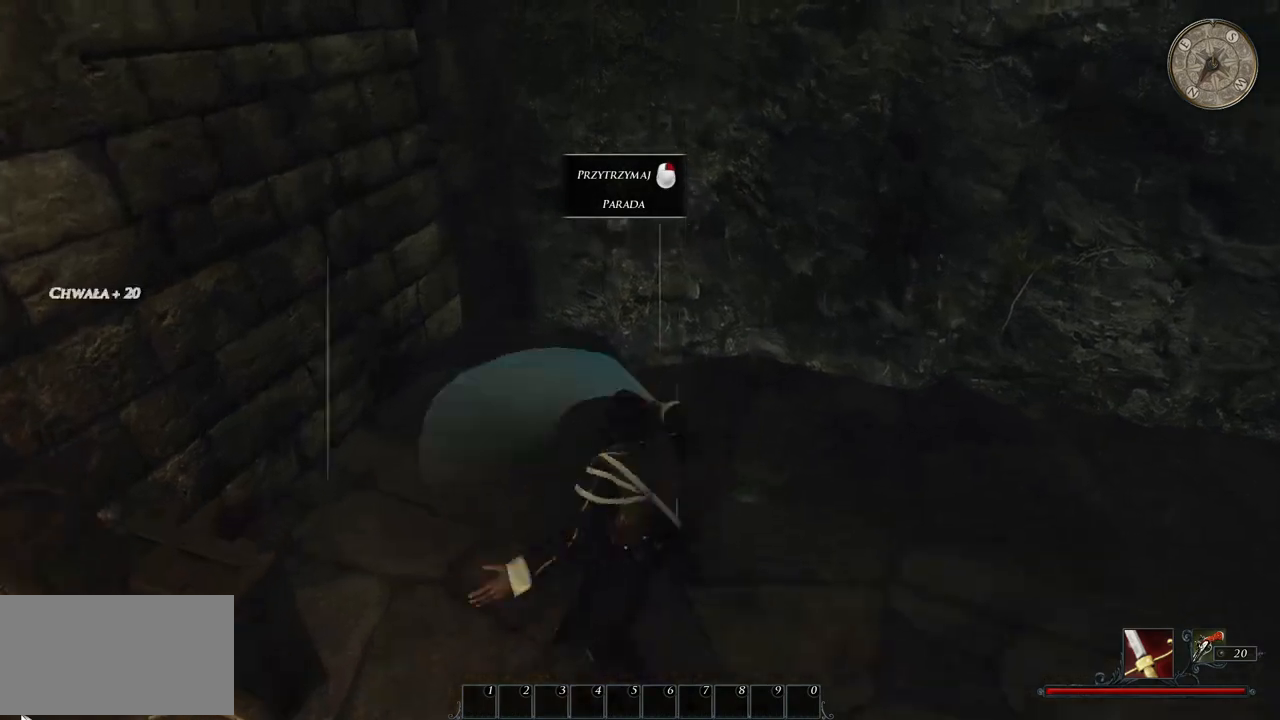
{"keys": [], "mouse": [], "events": [[220, "mouse_left", "down"], [340, "mouse_left", "up"]]}
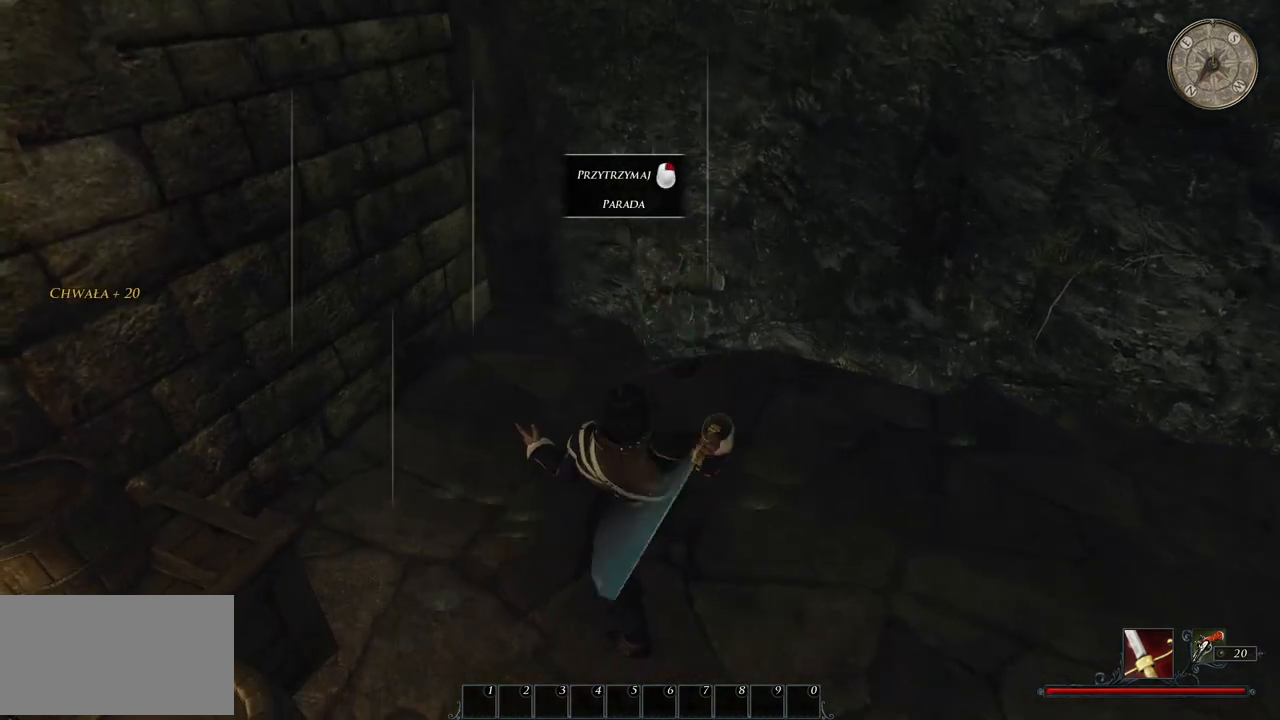
{"keys": [], "mouse": ["wheel"], "events": [[380, "mouse_wheel", "down"]]}
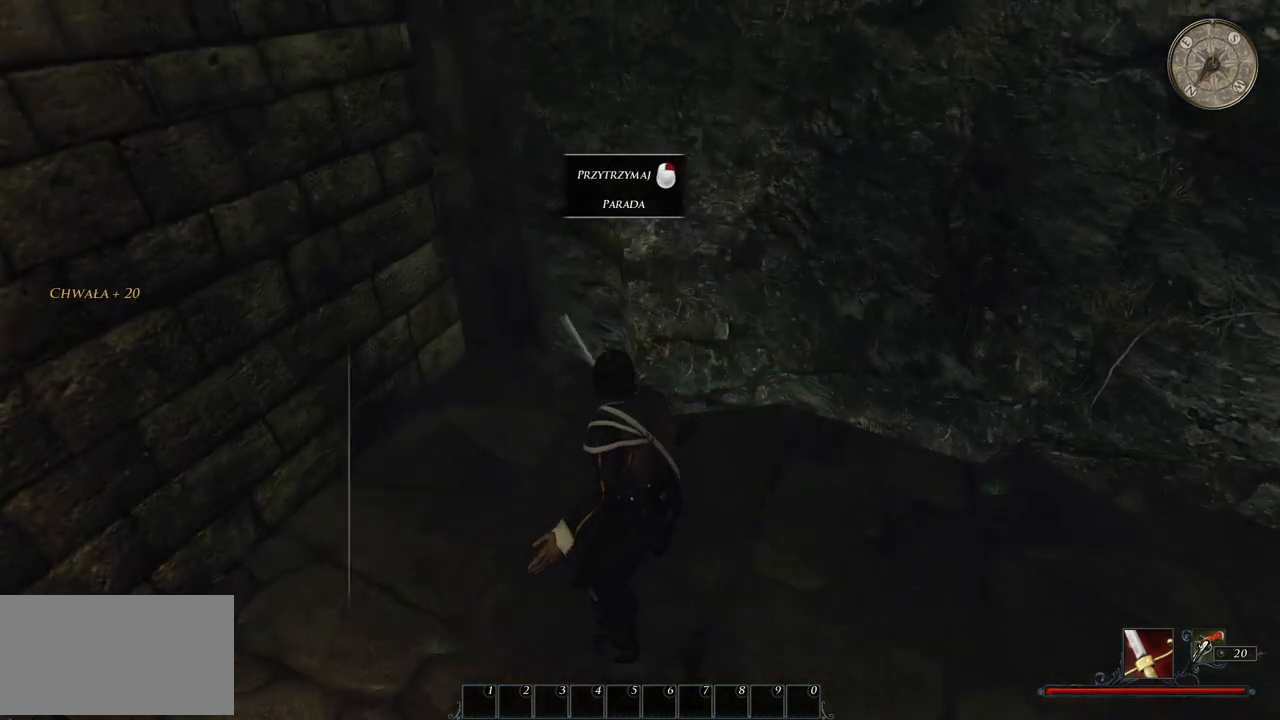
{"keys": ["d"], "mouse": [], "events": [[80, "d", "down"], [80, "mouse_wheel", "up"]]}
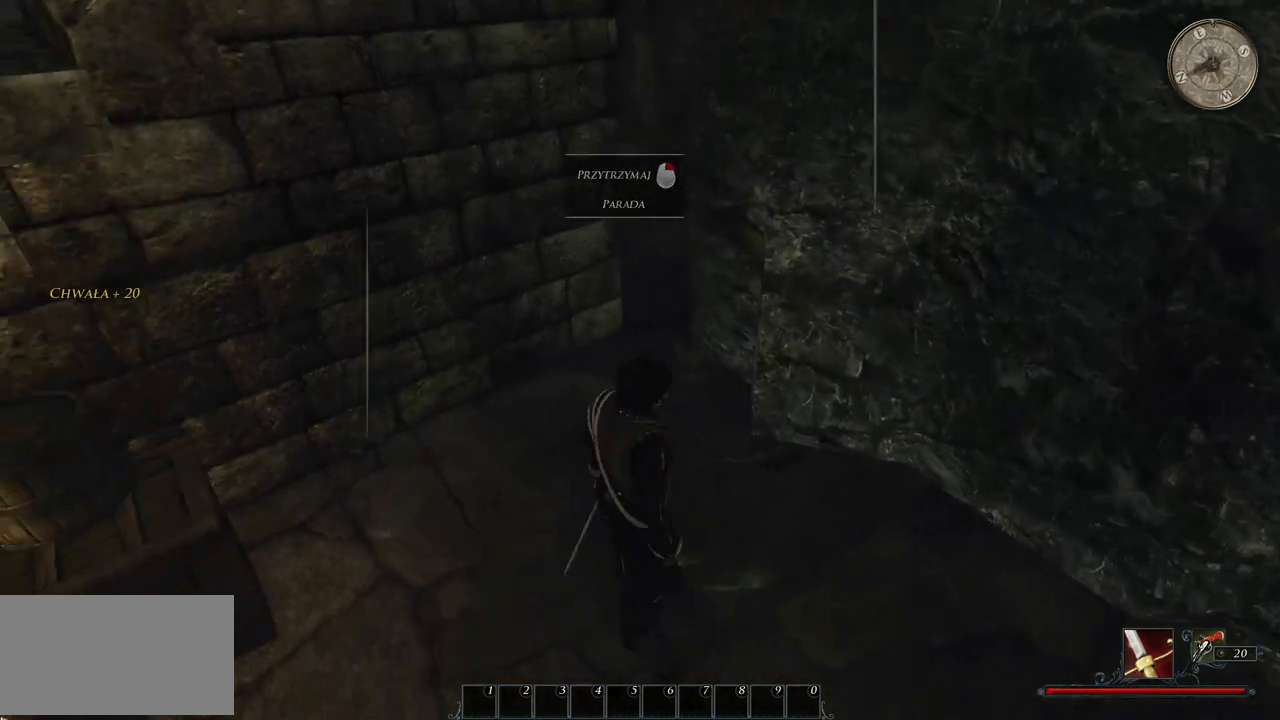
{"keys": ["w"], "mouse": [], "events": [[40, "s", "down"], [280, "s", "up"], [420, "w", "down"], [460, "d", "up"]]}
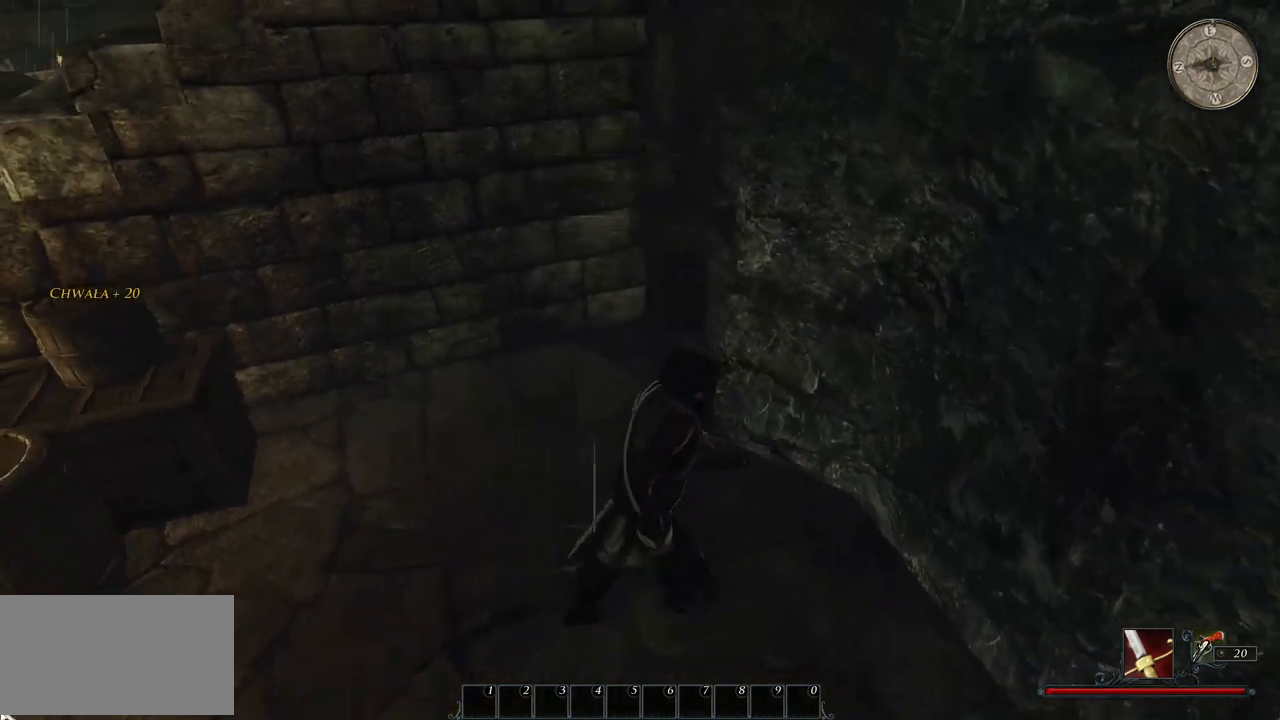
{"keys": [], "mouse": [], "events": [[80, "mouse_left", "down"], [220, "mouse_left", "up"], [220, "w", "up"]]}
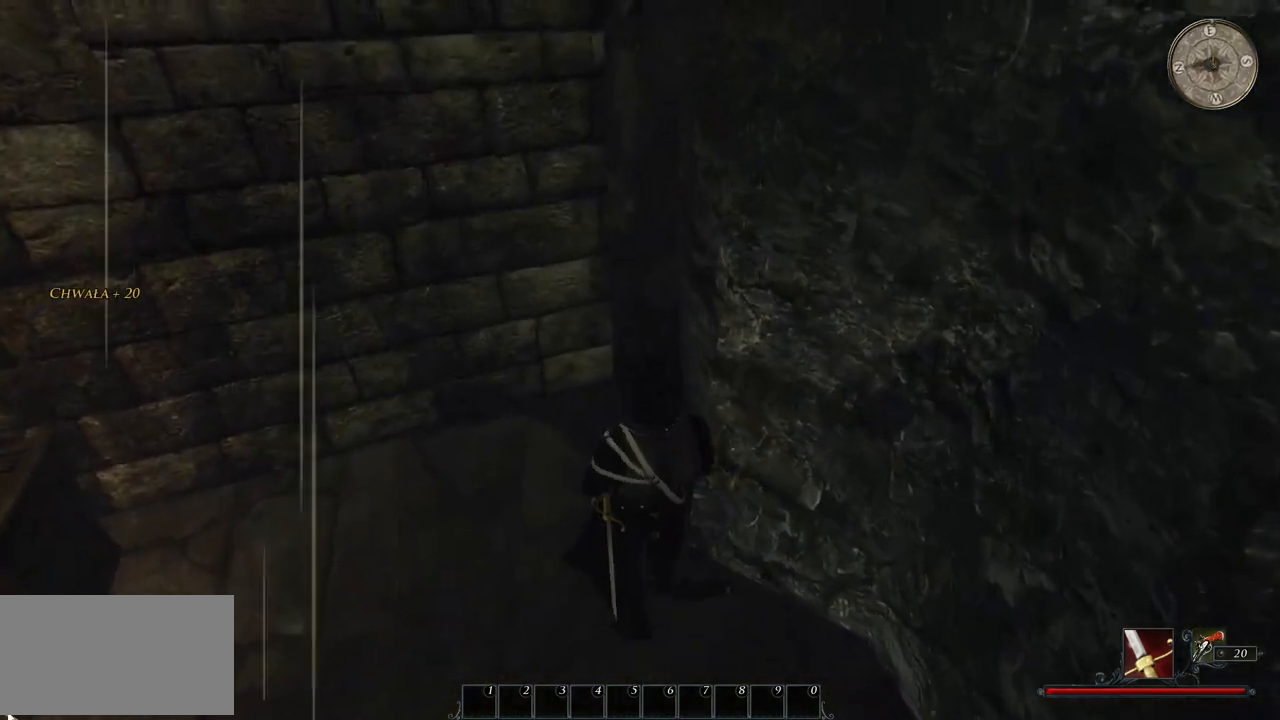
{"keys": ["w"], "mouse": [], "events": [[500, "w", "down"]]}
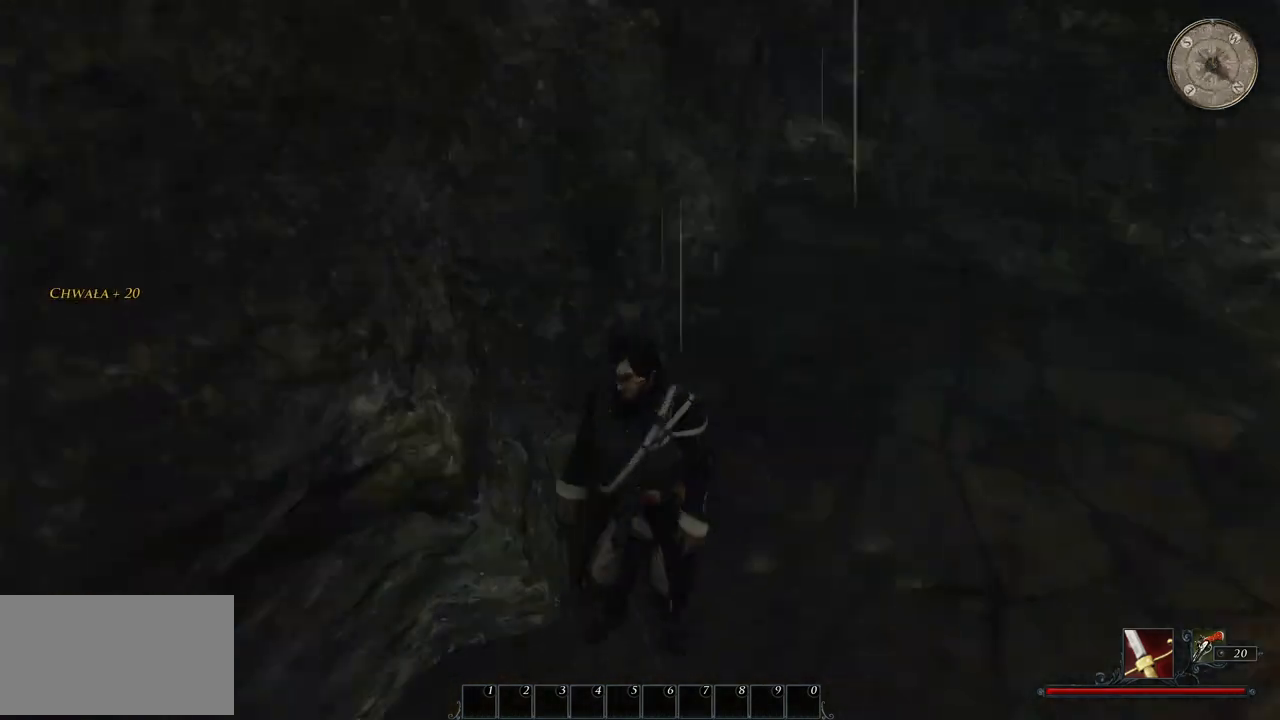
{"keys": ["d", "w"], "mouse": [], "events": [[200, "d", "down"]]}
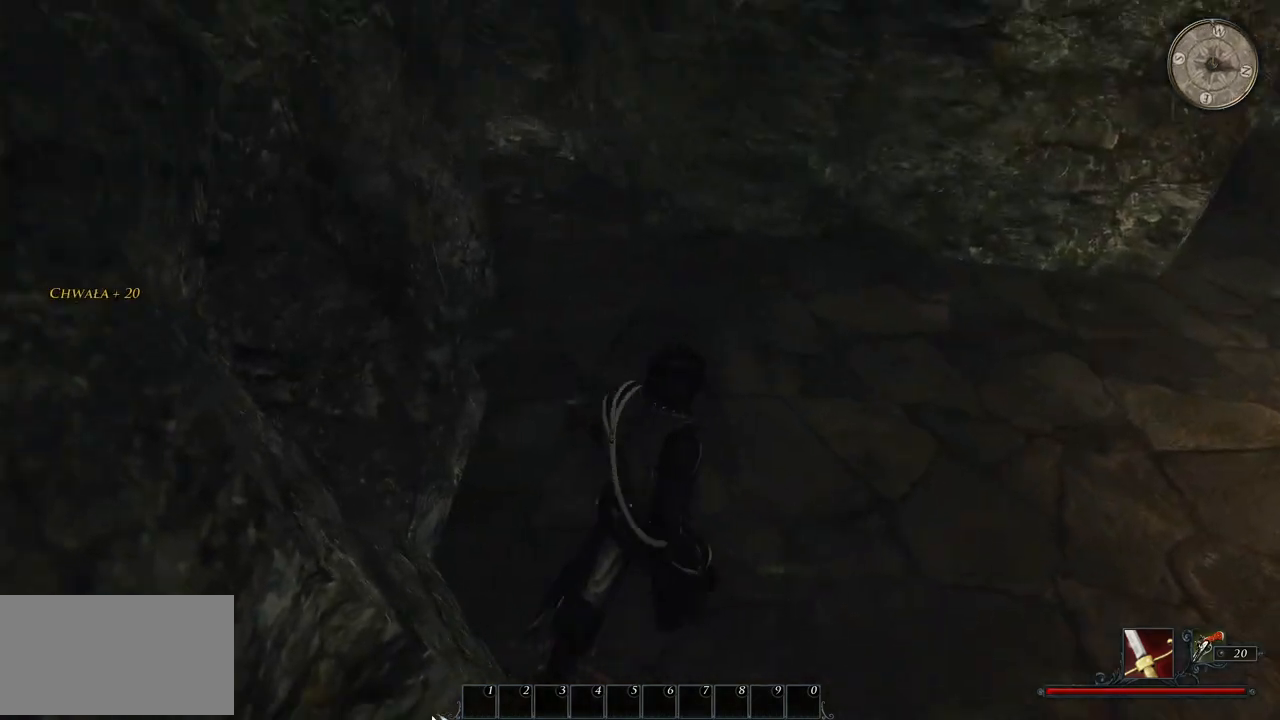
{"keys": ["w"], "mouse": [], "events": [[180, "w", "up"], [420, "w", "down"], [480, "d", "up"]]}
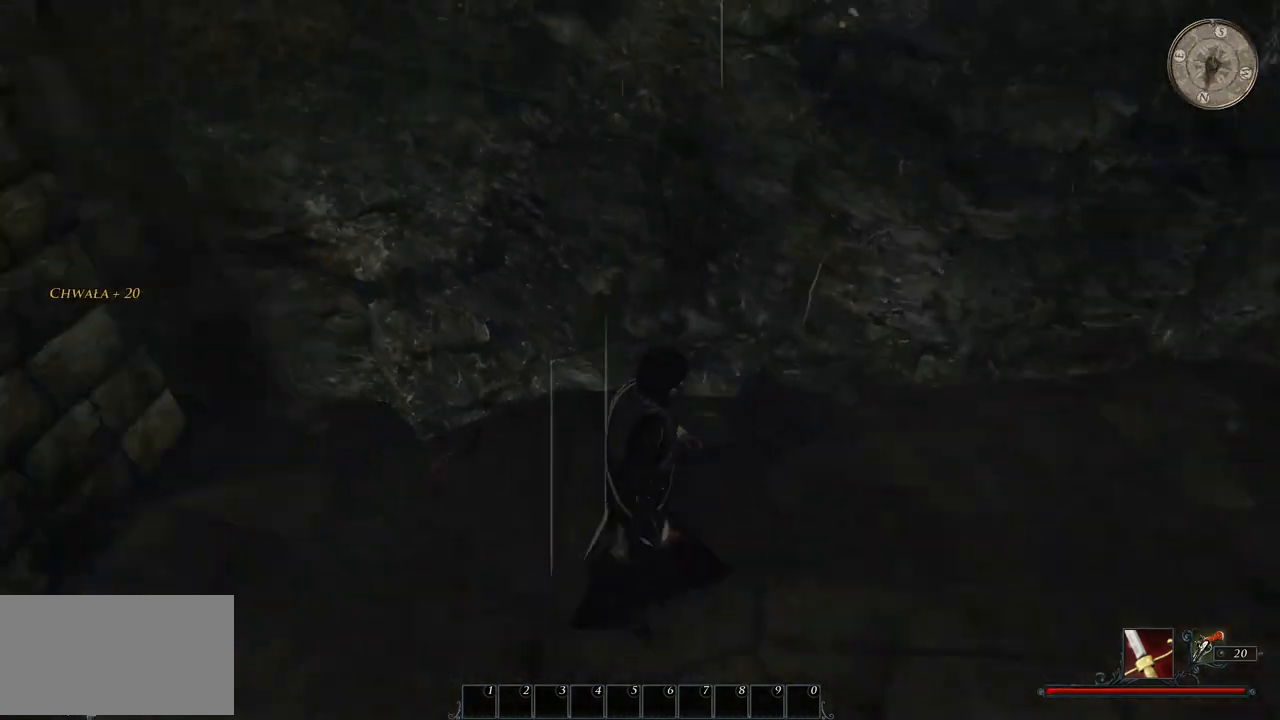
{"keys": ["w"], "mouse": ["left"], "events": [[420, "mouse_left", "down"]]}
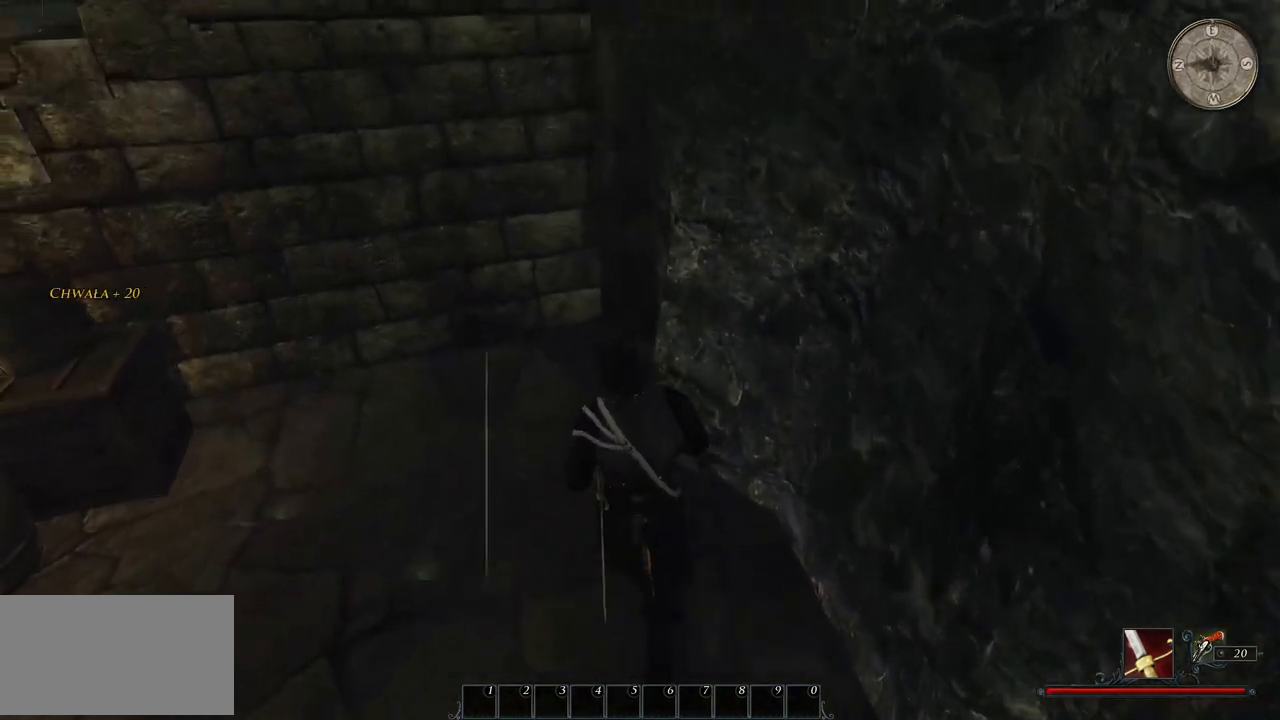
{"keys": ["a", "w"], "mouse": [], "events": [[60, "mouse_left", "up"], [140, "a", "down"], [200, "mouse_left", "down"], [320, "mouse_left", "up"]]}